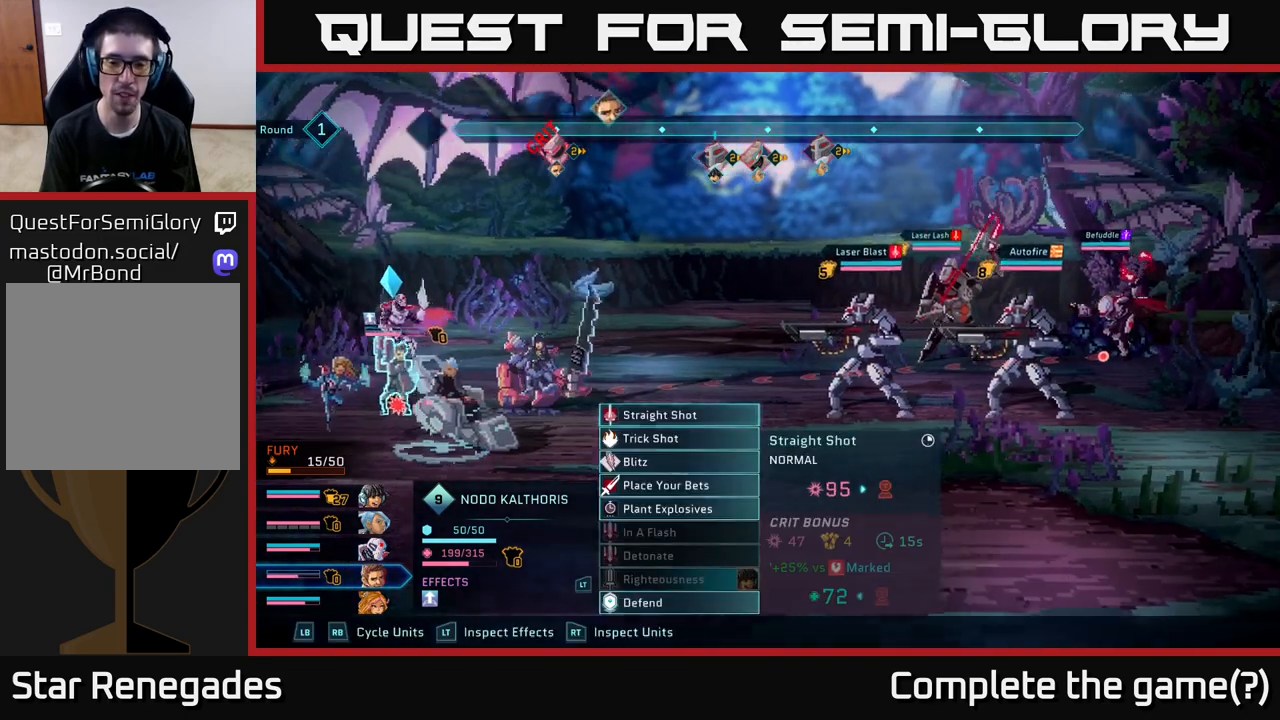
Gameplay with a controller (Xbox layout); each line is a JSON object with the inputs held at the frame after it. "events" lists button and stick changes between this image and that frame as [ms after this image, input, new state], when the widget could be followed in between.
{"buttons": [], "left_stick": "center", "right_stick": "center", "events": []}
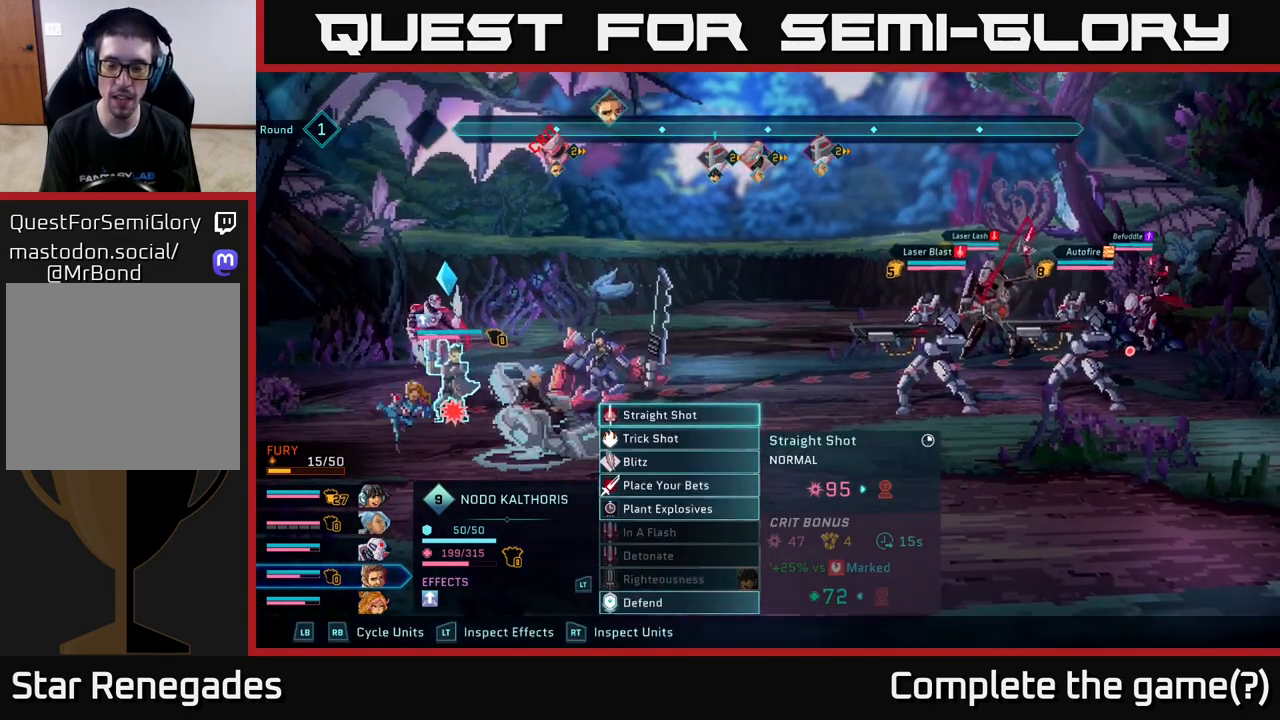
{"buttons": [], "left_stick": "center", "right_stick": "center", "events": []}
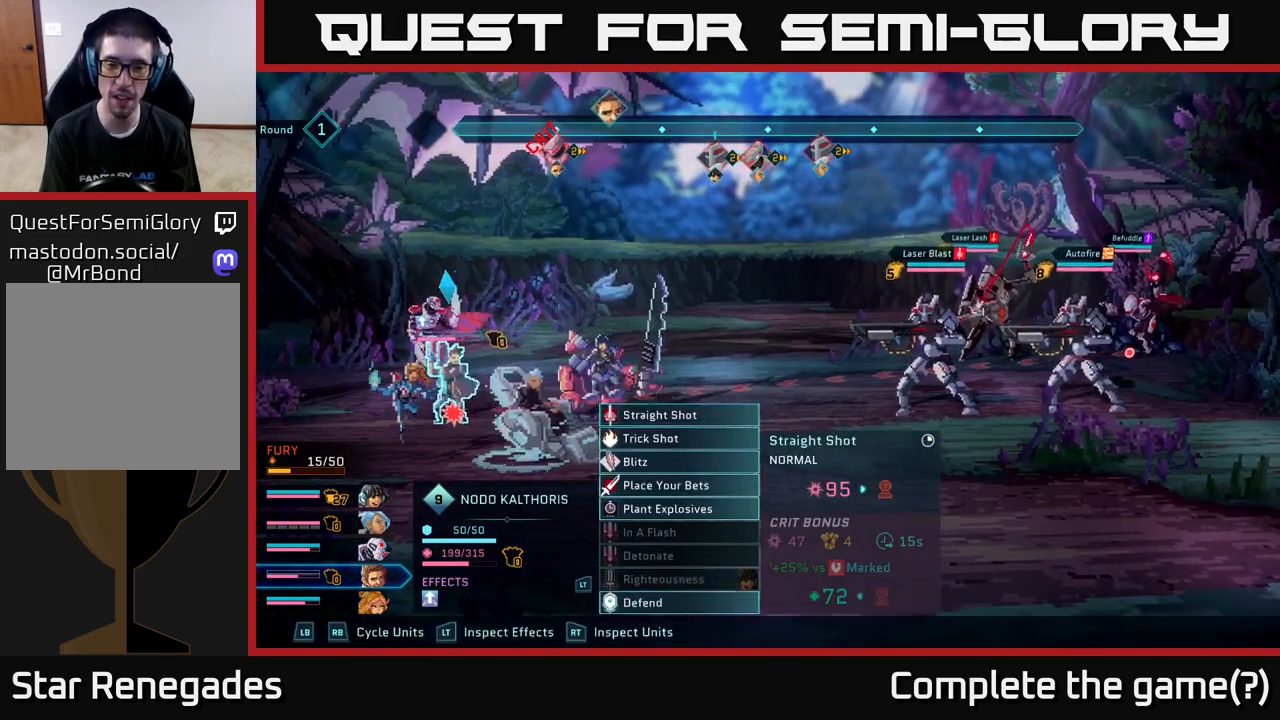
{"buttons": [], "left_stick": "center", "right_stick": "center", "events": []}
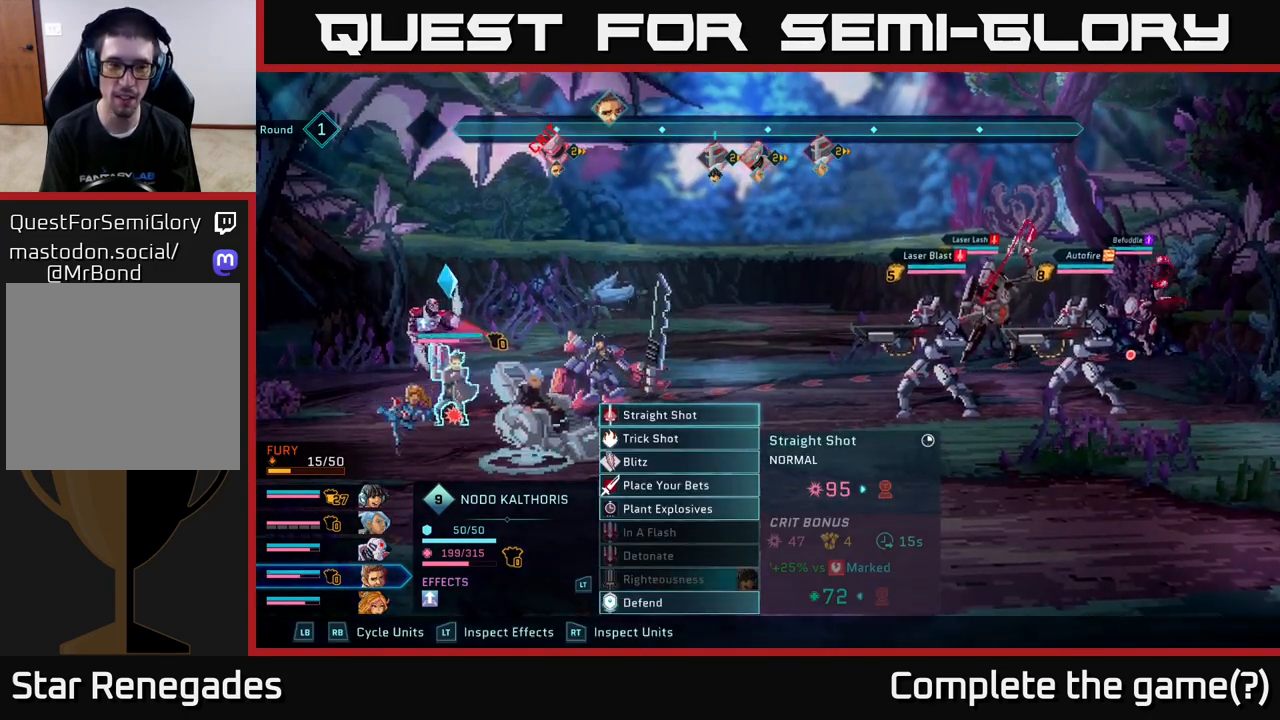
{"buttons": [], "left_stick": "center", "right_stick": "center", "events": []}
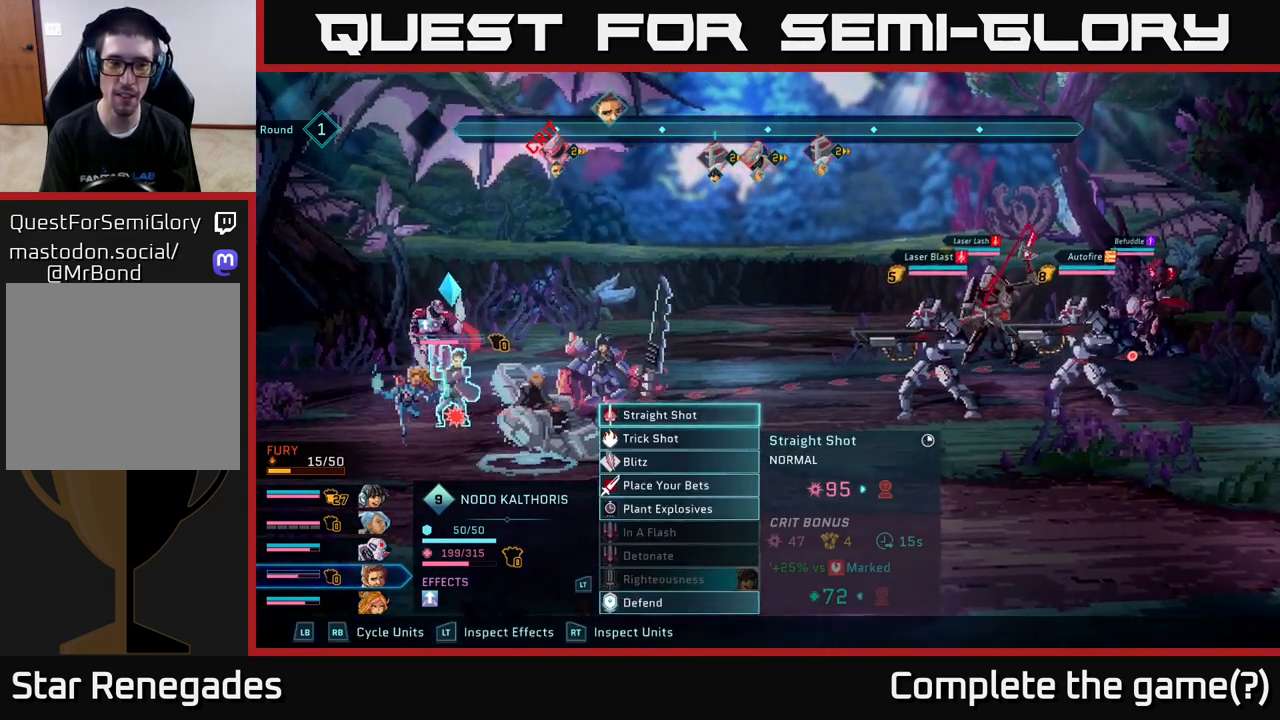
{"buttons": [], "left_stick": "center", "right_stick": "center", "events": []}
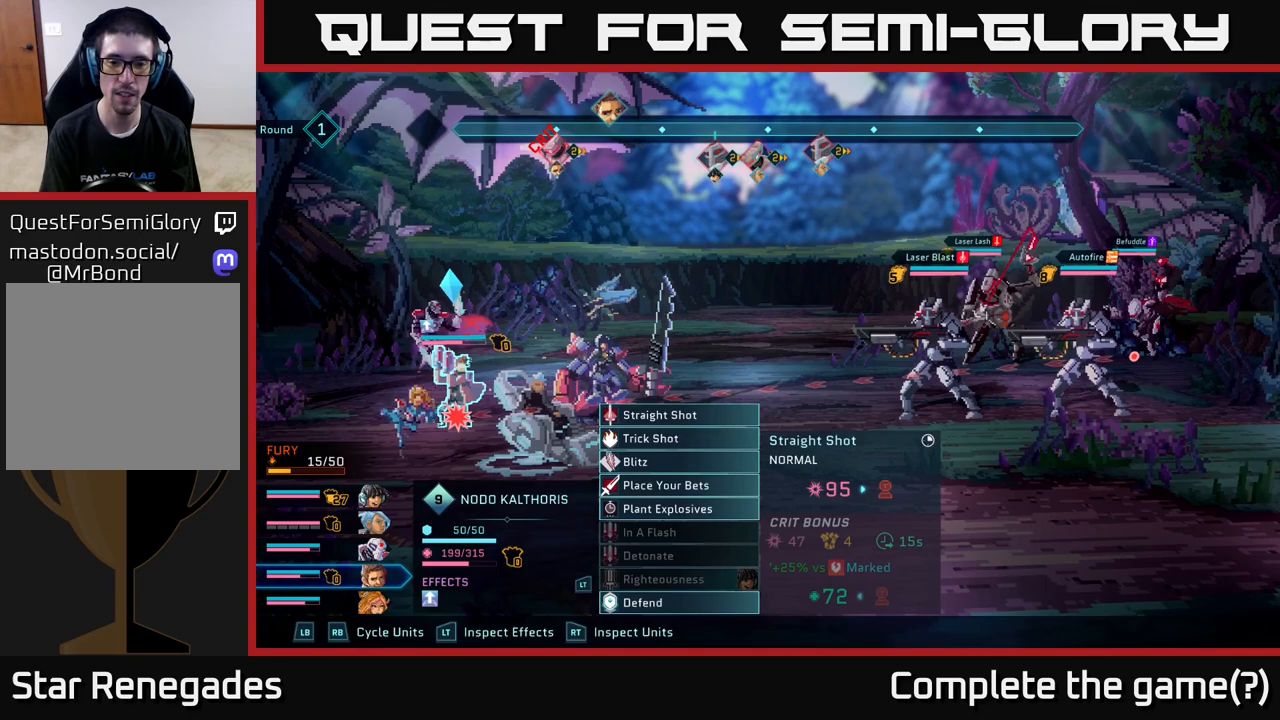
{"buttons": [], "left_stick": "center", "right_stick": "center", "events": []}
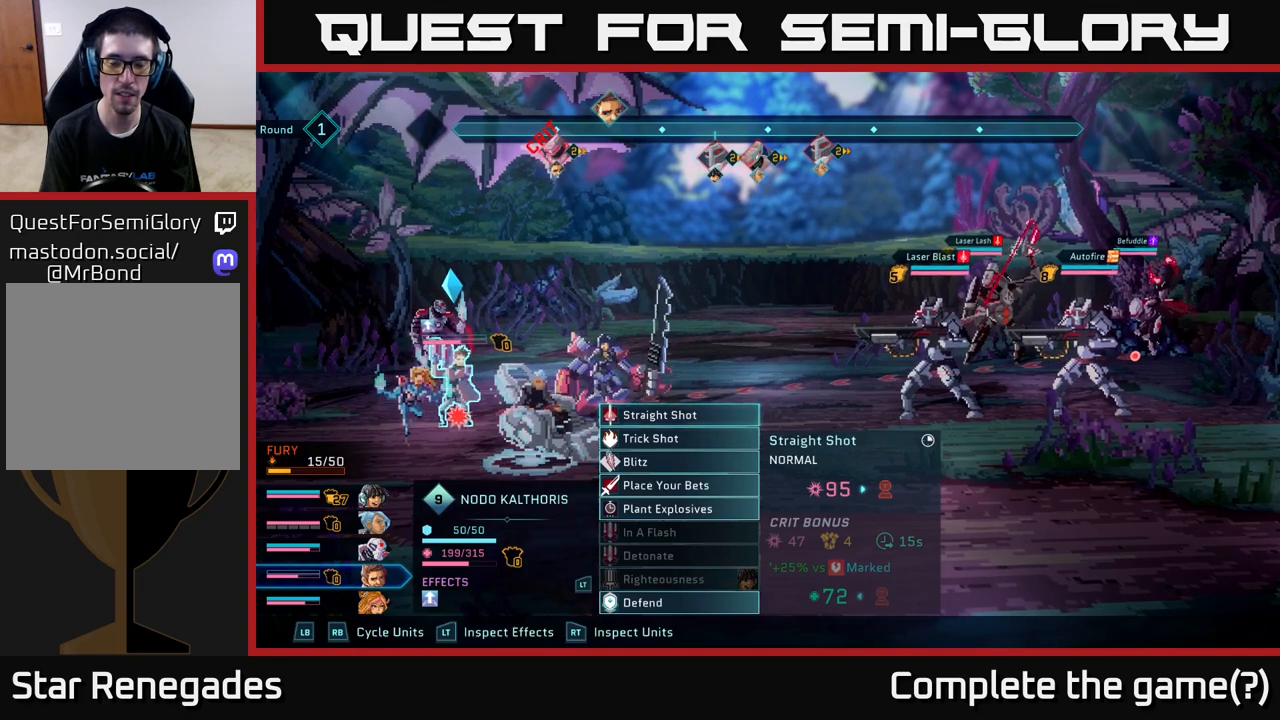
{"buttons": [], "left_stick": "center", "right_stick": "center", "events": []}
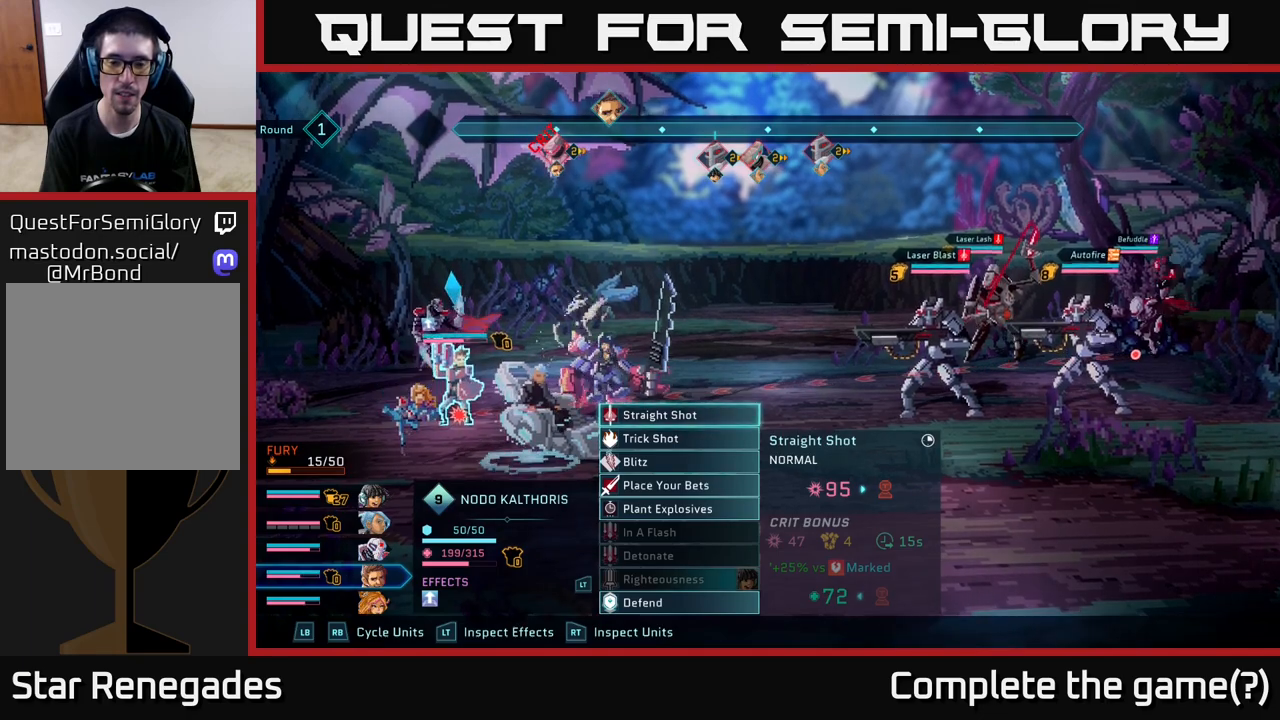
{"buttons": [], "left_stick": "center", "right_stick": "center", "events": []}
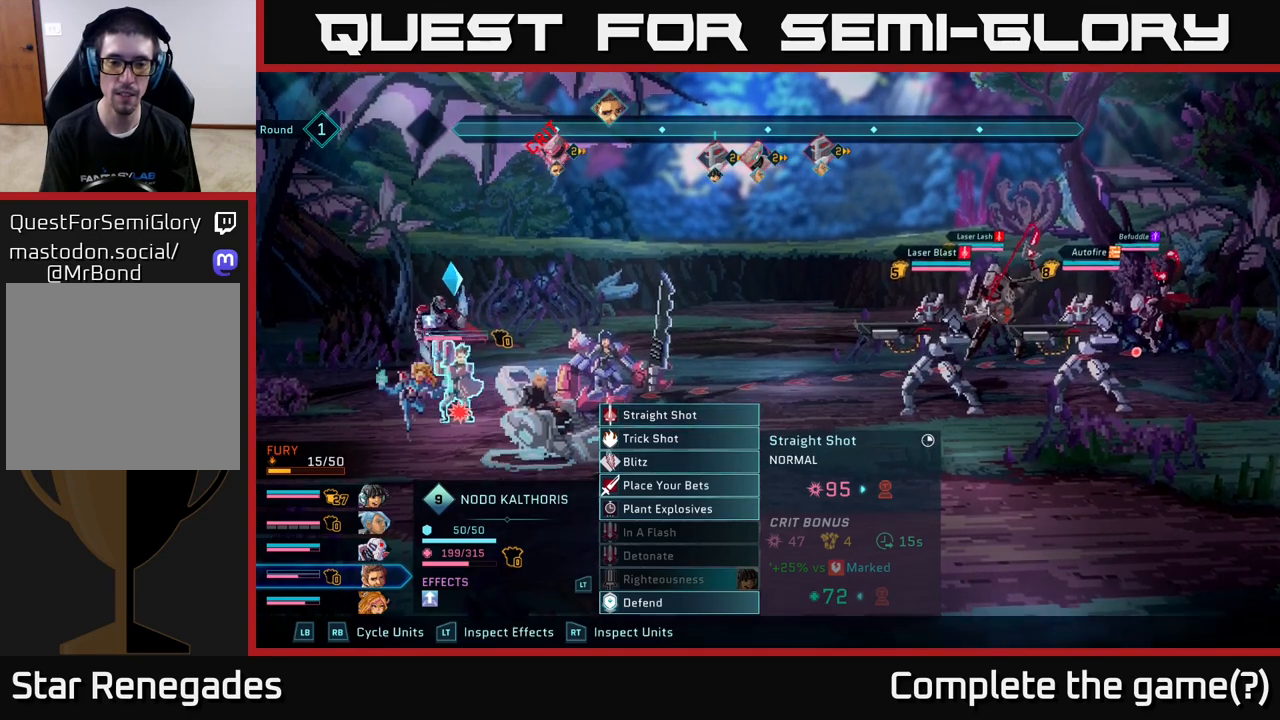
{"buttons": [], "left_stick": "center", "right_stick": "center", "events": [[183, "left_stick", "down"], [383, "left_stick", "center"]]}
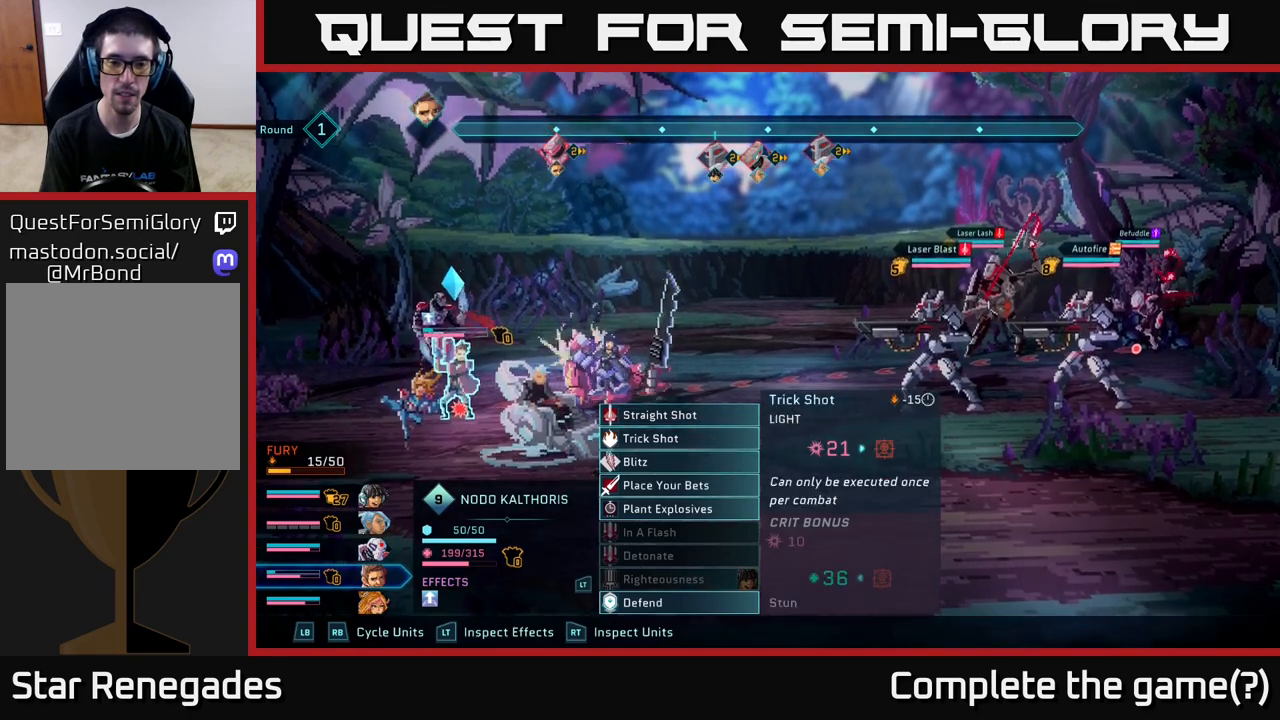
{"buttons": [], "left_stick": "down", "right_stick": "center", "events": [[100, "left_stick", "down"], [283, "left_stick", "center"], [400, "left_stick", "down"]]}
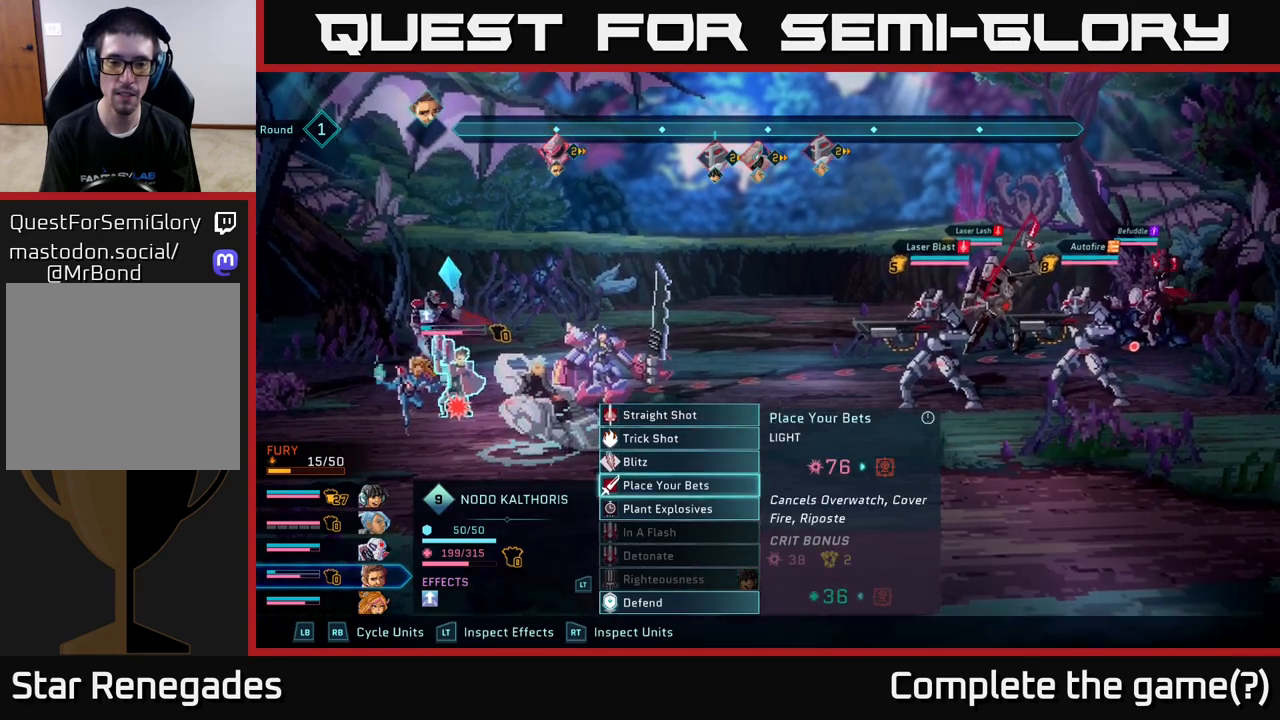
{"buttons": [], "left_stick": "center", "right_stick": "center", "events": [[83, "left_stick", "center"]]}
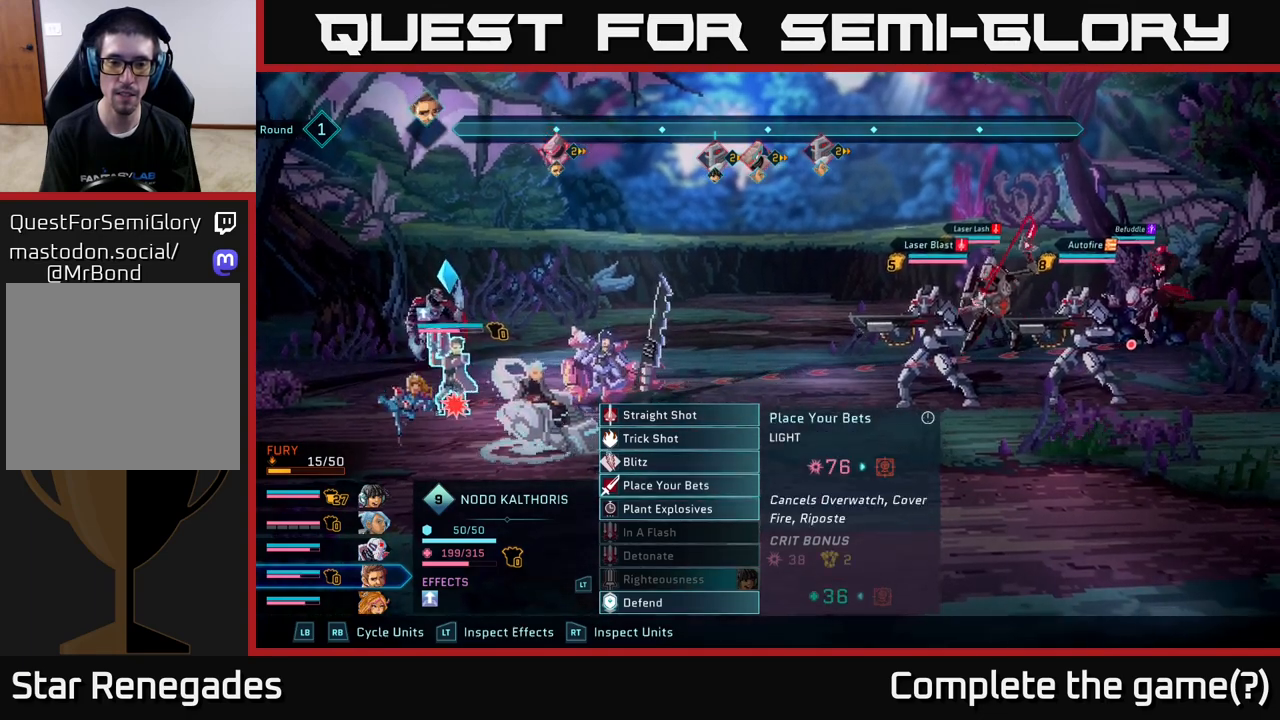
{"buttons": [], "left_stick": "up", "right_stick": "center", "events": [[133, "left_stick", "up"], [333, "left_stick", "center"], [500, "left_stick", "up"]]}
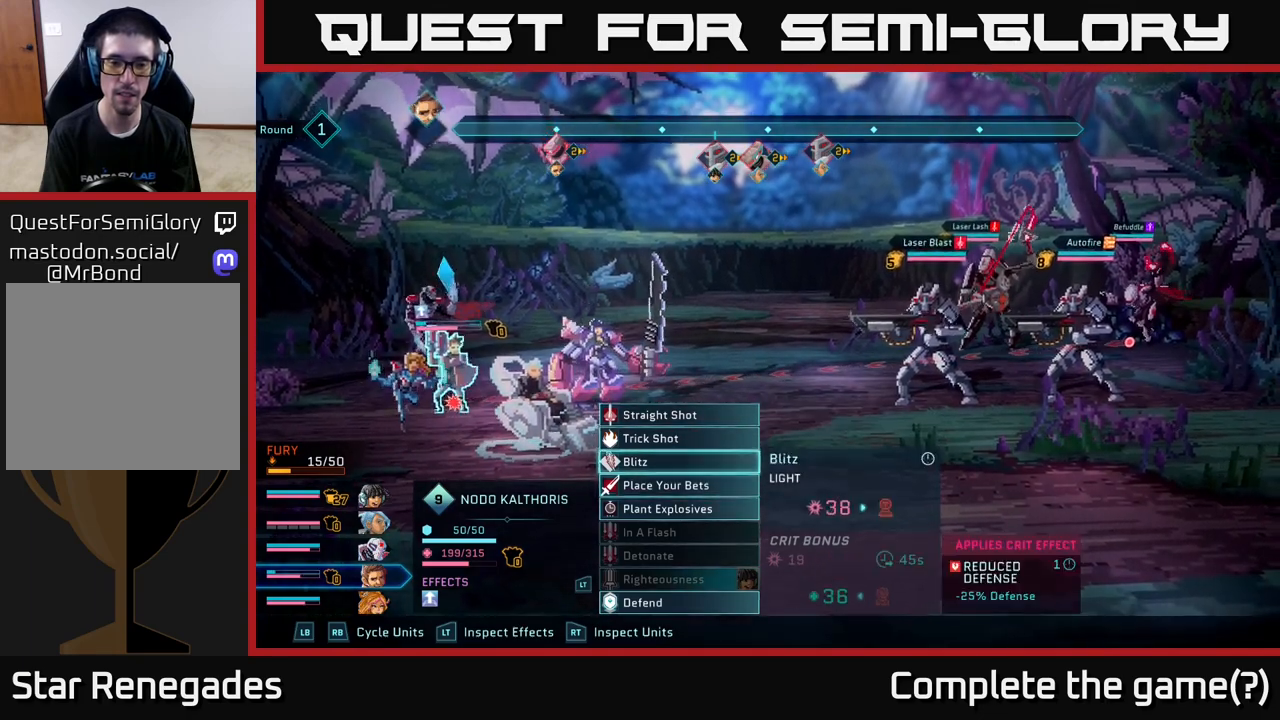
{"buttons": [], "left_stick": "down", "right_stick": "center", "events": [[217, "left_stick", "center"], [367, "left_stick", "down"]]}
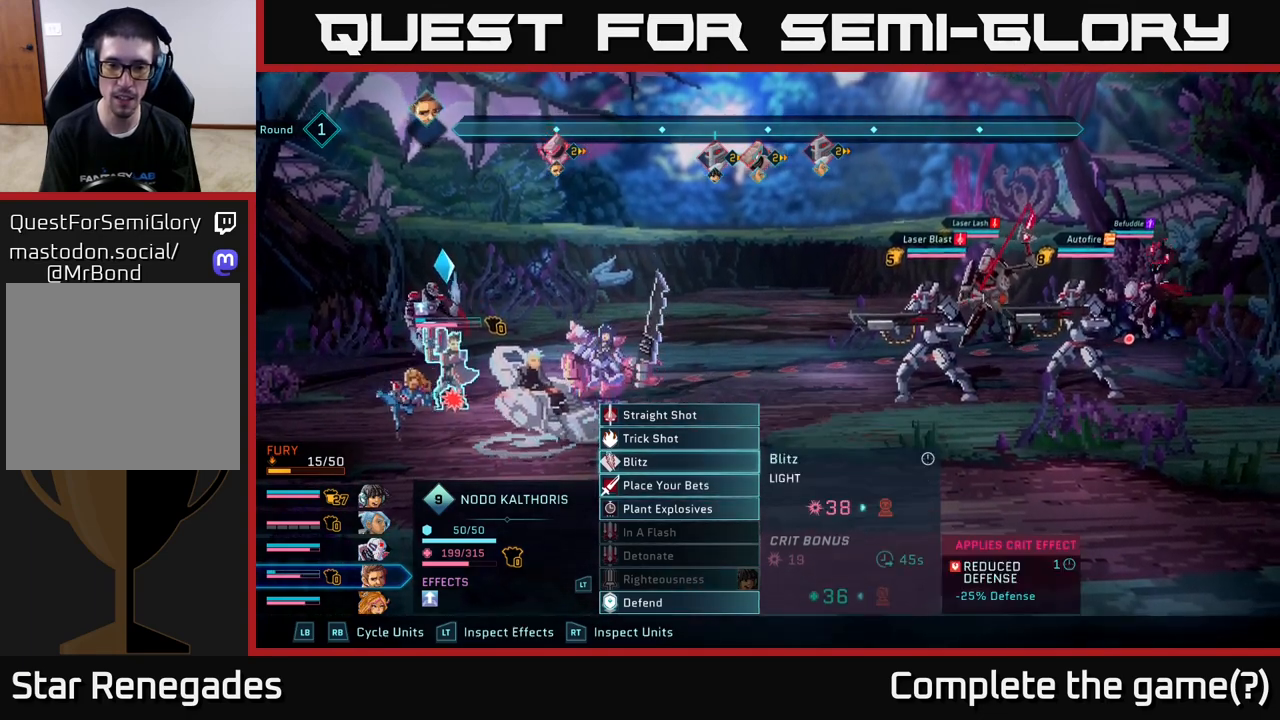
{"buttons": [], "left_stick": "center", "right_stick": "center", "events": [[67, "left_stick", "center"]]}
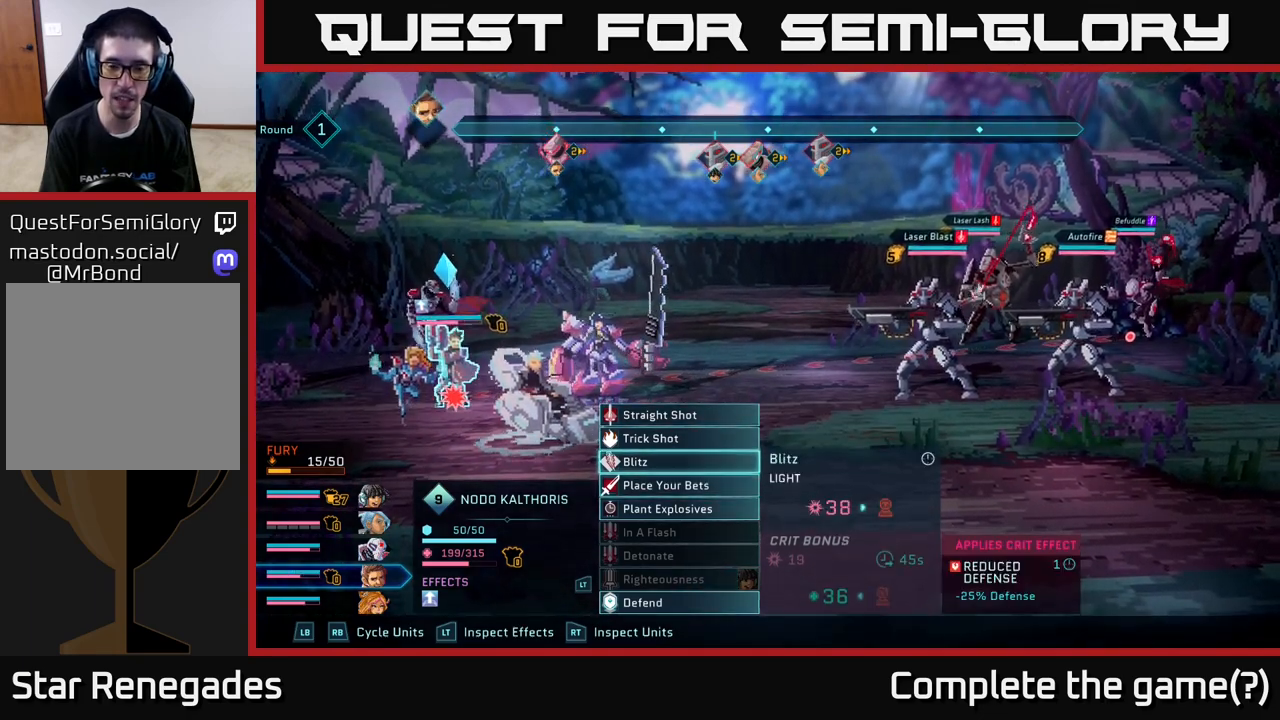
{"buttons": [], "left_stick": "center", "right_stick": "center", "events": []}
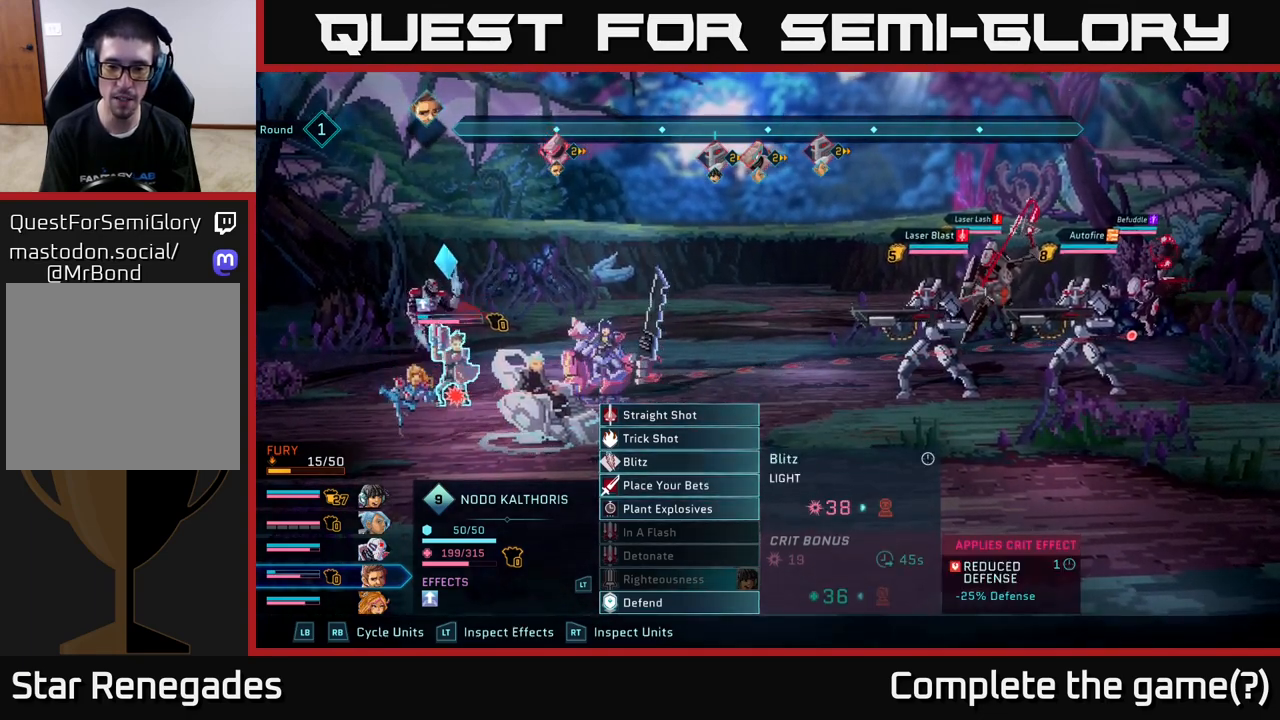
{"buttons": [], "left_stick": "center", "right_stick": "center", "events": []}
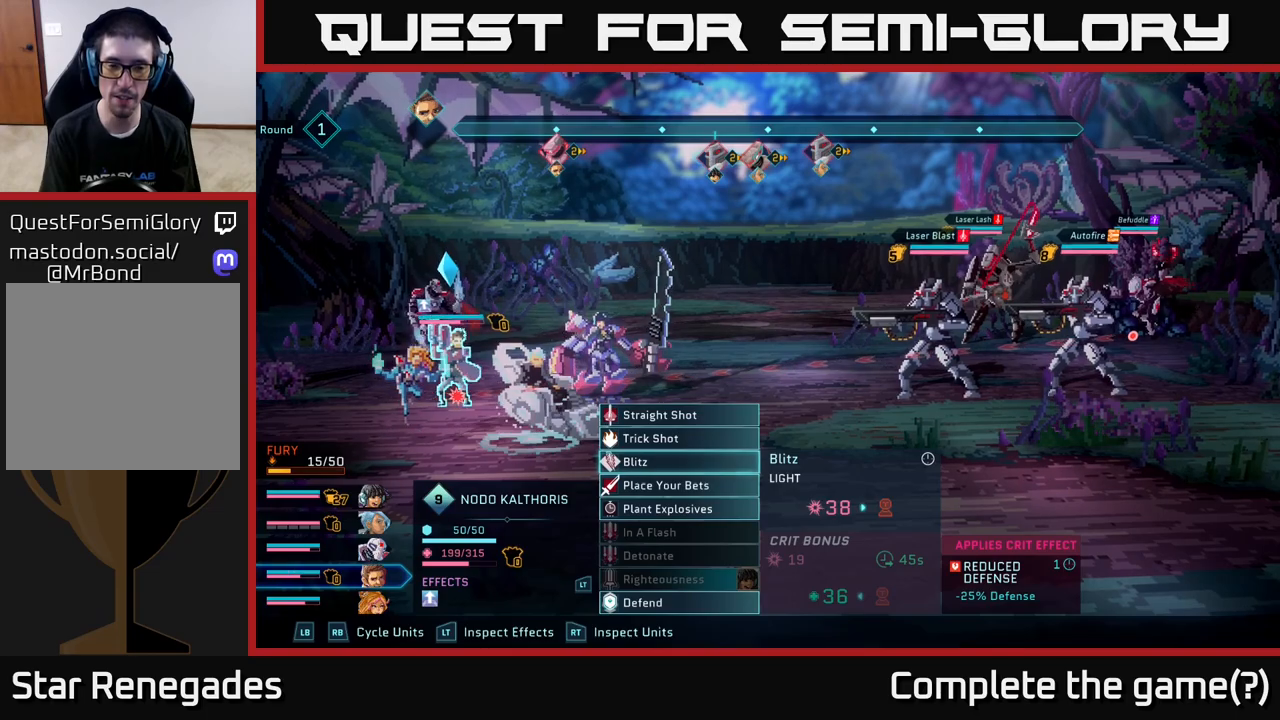
{"buttons": [], "left_stick": "right", "right_stick": "center", "events": [[83, "A", "down"], [150, "A", "up"], [467, "left_stick", "right"]]}
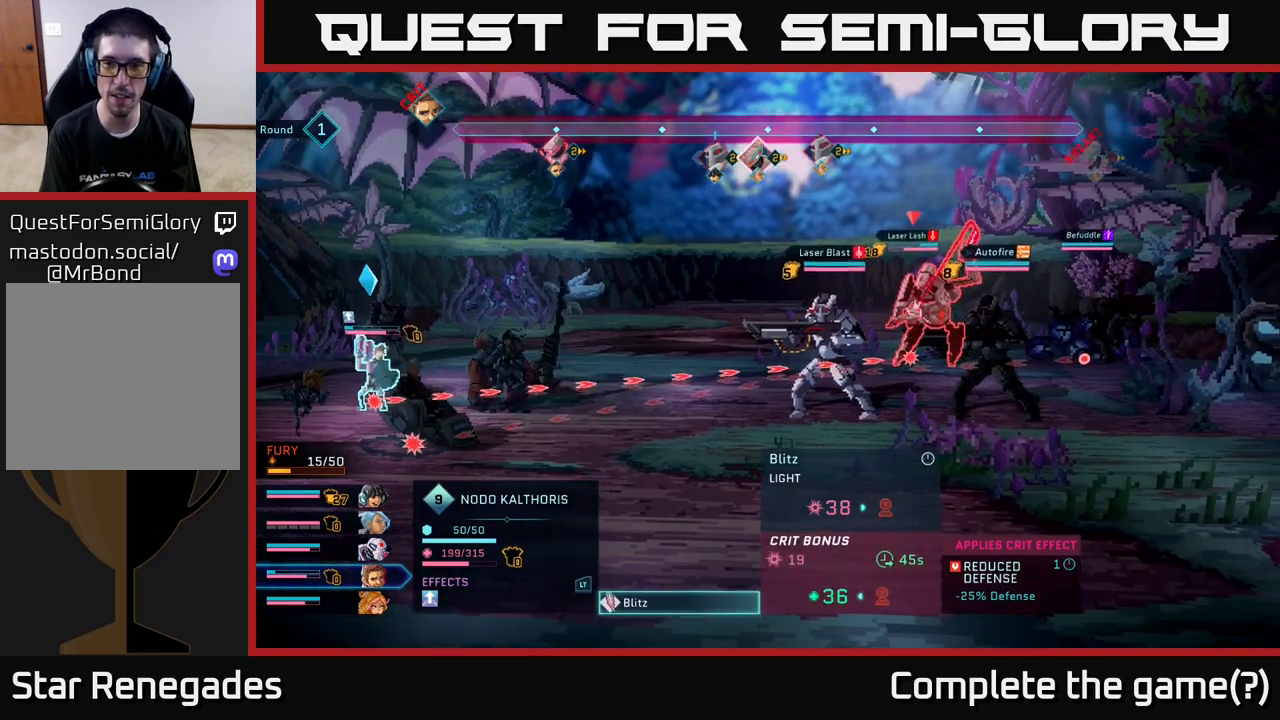
{"buttons": [], "left_stick": "center", "right_stick": "center", "events": [[183, "left_stick", "center"]]}
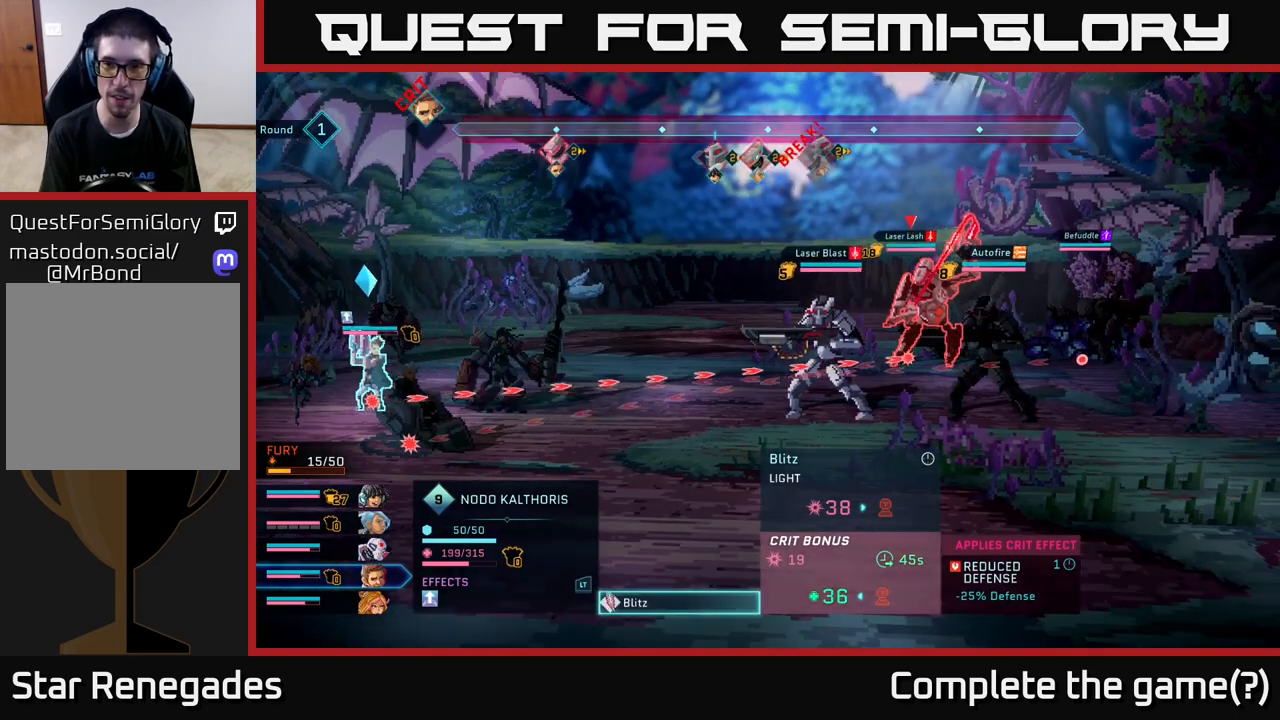
{"buttons": [], "left_stick": "center", "right_stick": "center", "events": [[250, "B", "down"], [317, "B", "up"]]}
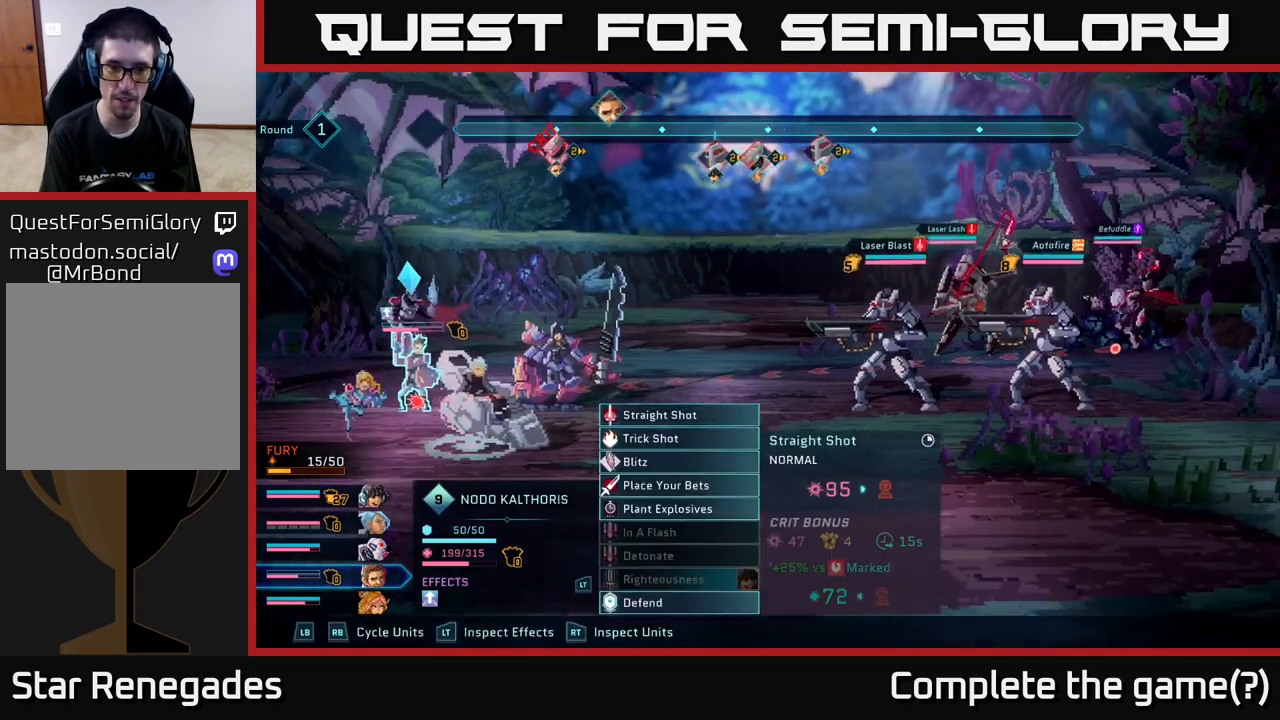
{"buttons": [], "left_stick": "down-left", "right_stick": "center", "events": [[250, "left_stick", "down"], [417, "left_stick", "center"], [500, "left_stick", "down-left"]]}
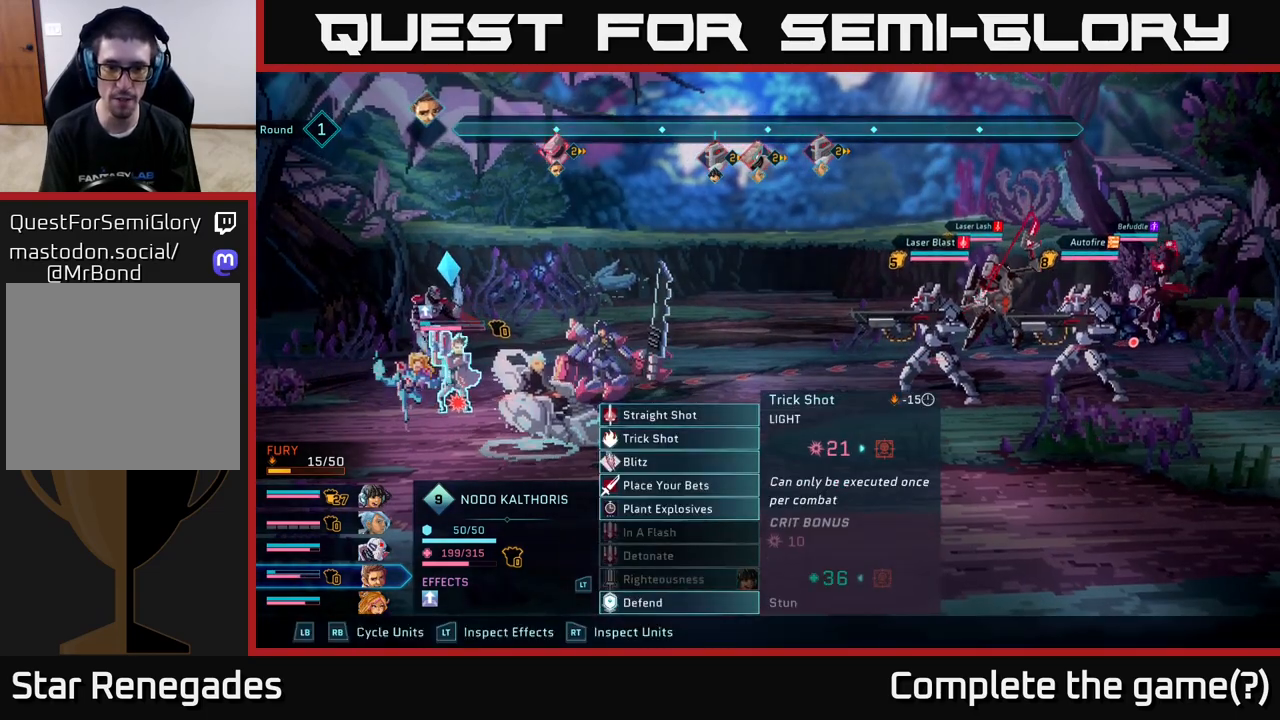
{"buttons": [], "left_stick": "center", "right_stick": "center", "events": [[150, "left_stick", "center"], [250, "left_stick", "down"], [433, "left_stick", "center"]]}
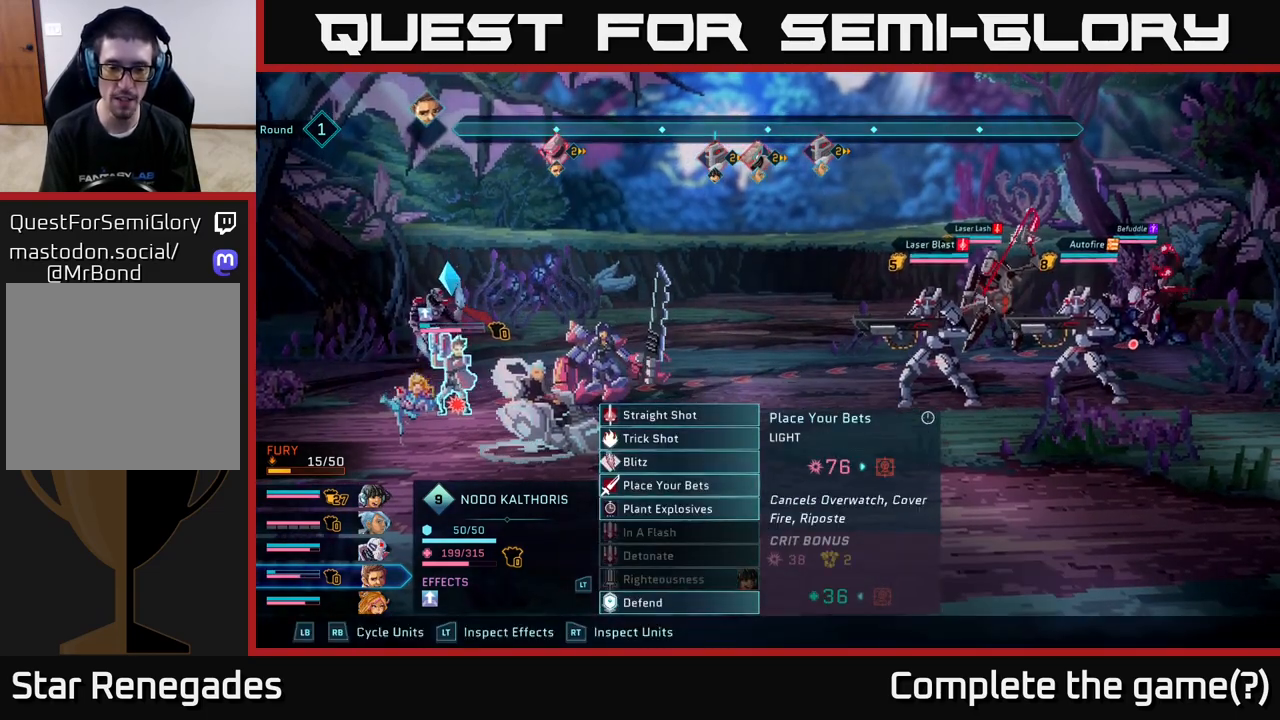
{"buttons": ["A"], "left_stick": "center", "right_stick": "center", "events": [[467, "A", "down"]]}
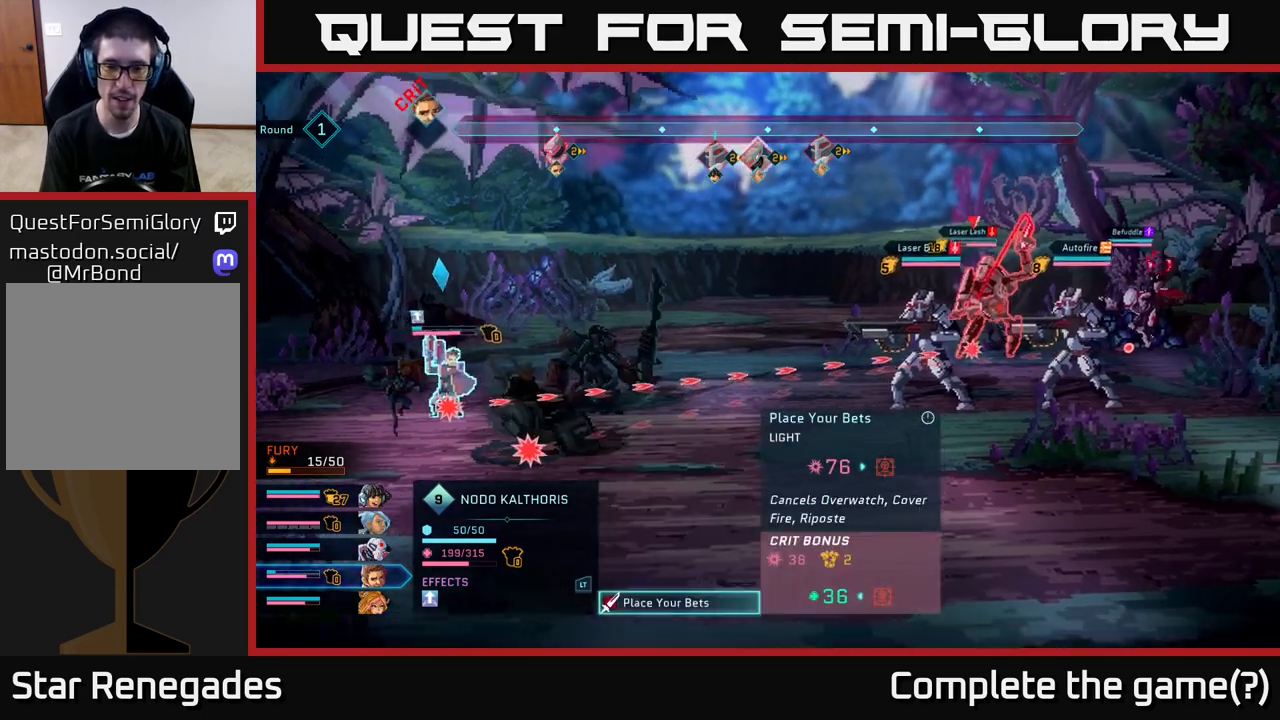
{"buttons": [], "left_stick": "center", "right_stick": "center", "events": [[50, "A", "up"], [233, "left_stick", "right"], [417, "left_stick", "center"]]}
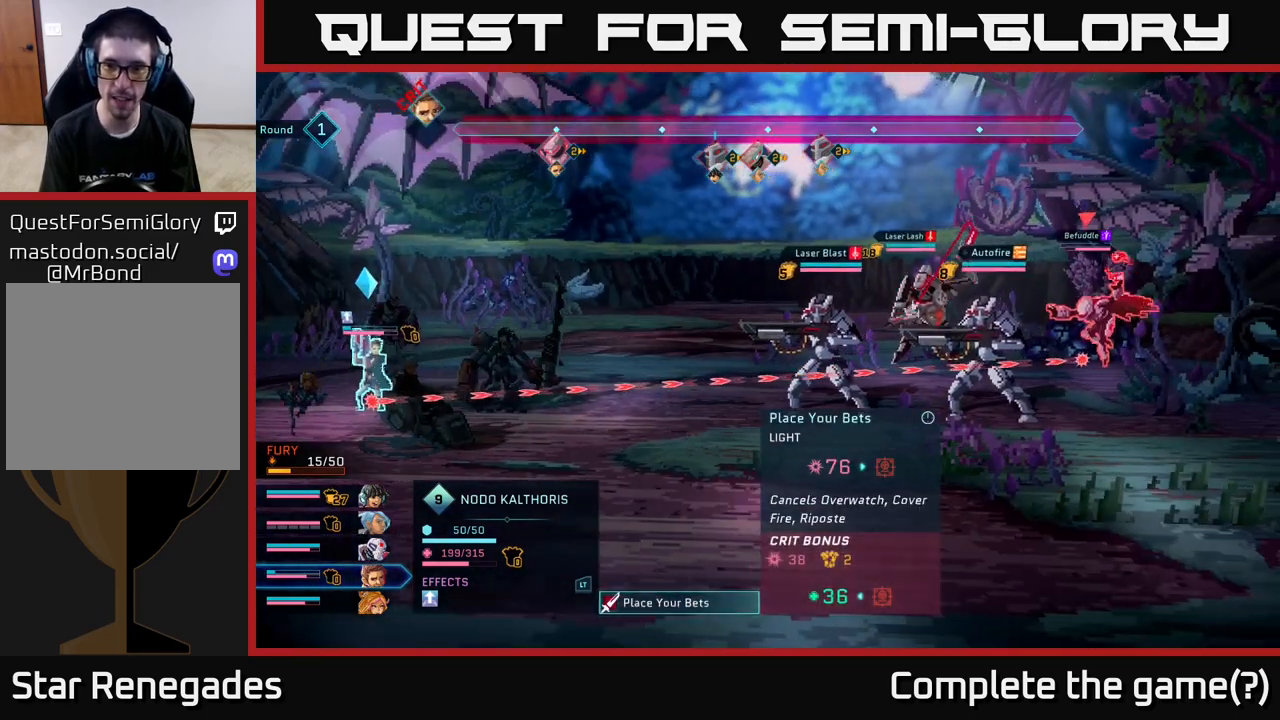
{"buttons": [], "left_stick": "center", "right_stick": "center", "events": []}
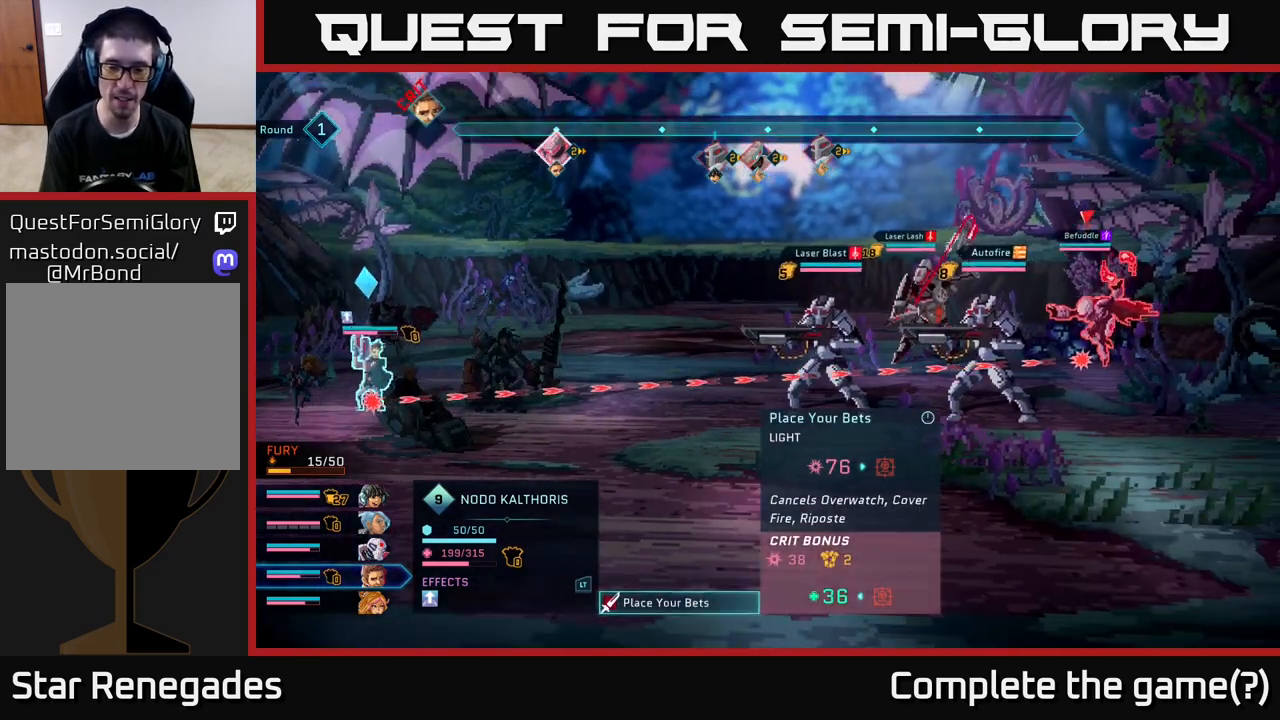
{"buttons": [], "left_stick": "center", "right_stick": "center", "events": [[117, "B", "down"], [217, "B", "up"]]}
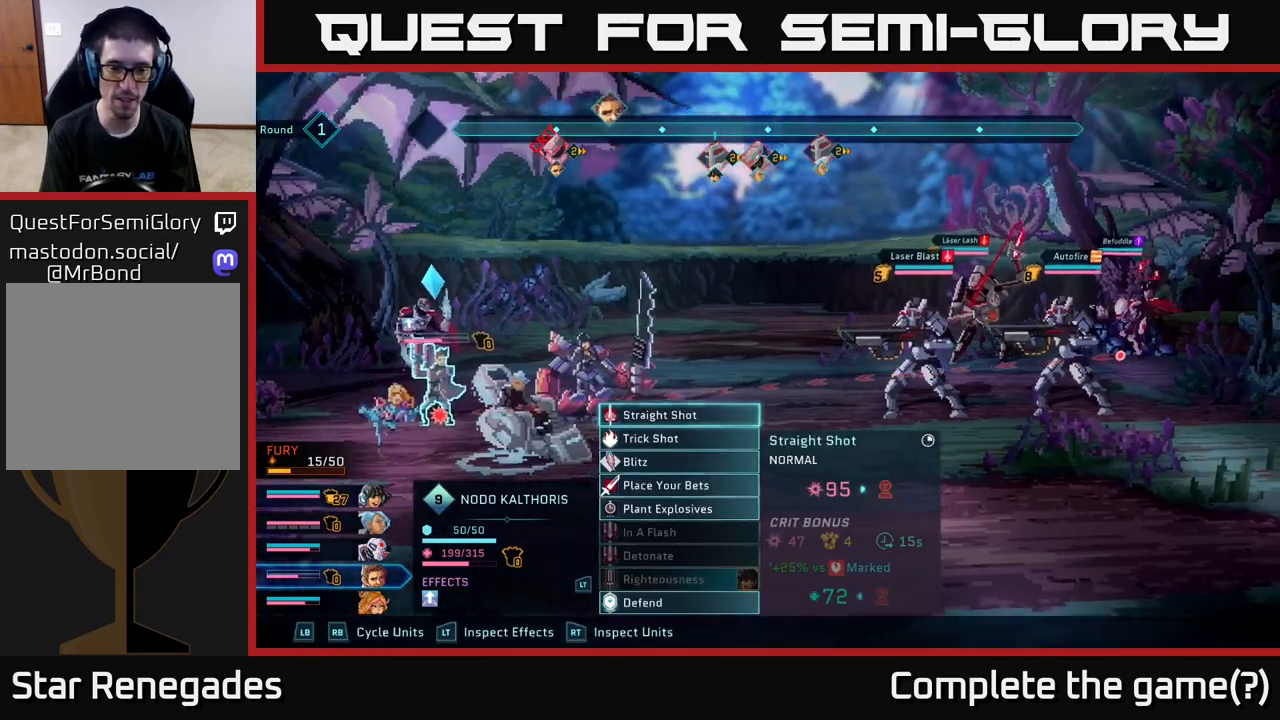
{"buttons": [], "left_stick": "down", "right_stick": "center", "events": [[350, "left_stick", "down"]]}
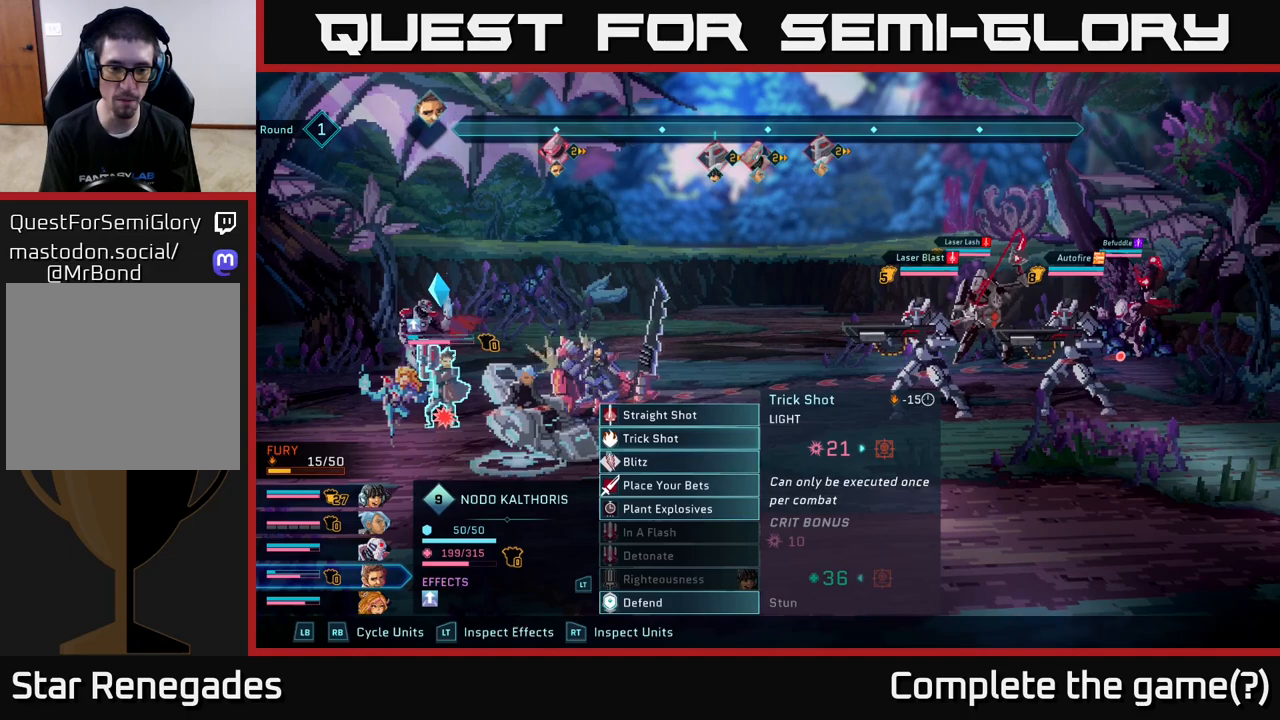
{"buttons": [], "left_stick": "center", "right_stick": "center", "events": [[17, "left_stick", "center"], [117, "left_stick", "down"], [250, "left_stick", "center"], [350, "left_stick", "down"], [467, "left_stick", "center"]]}
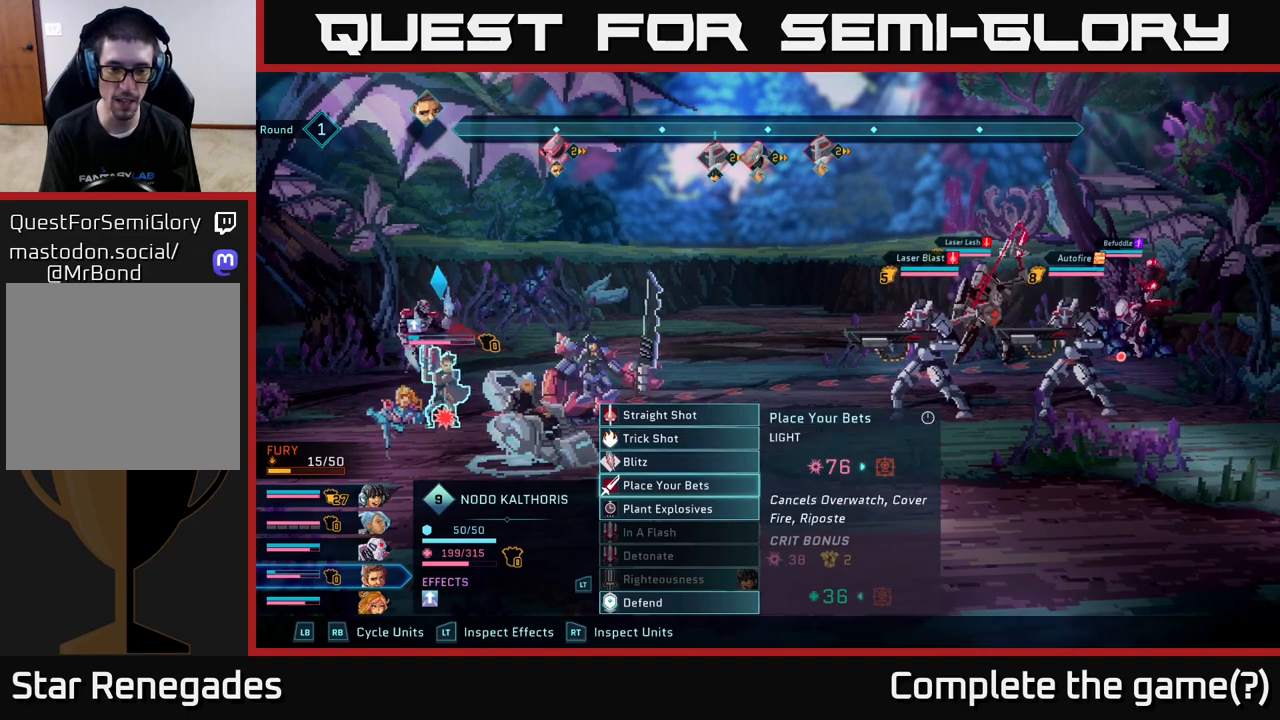
{"buttons": [], "left_stick": "center", "right_stick": "center", "events": [[50, "left_stick", "down"], [183, "left_stick", "center"], [300, "left_stick", "down"], [433, "left_stick", "center"]]}
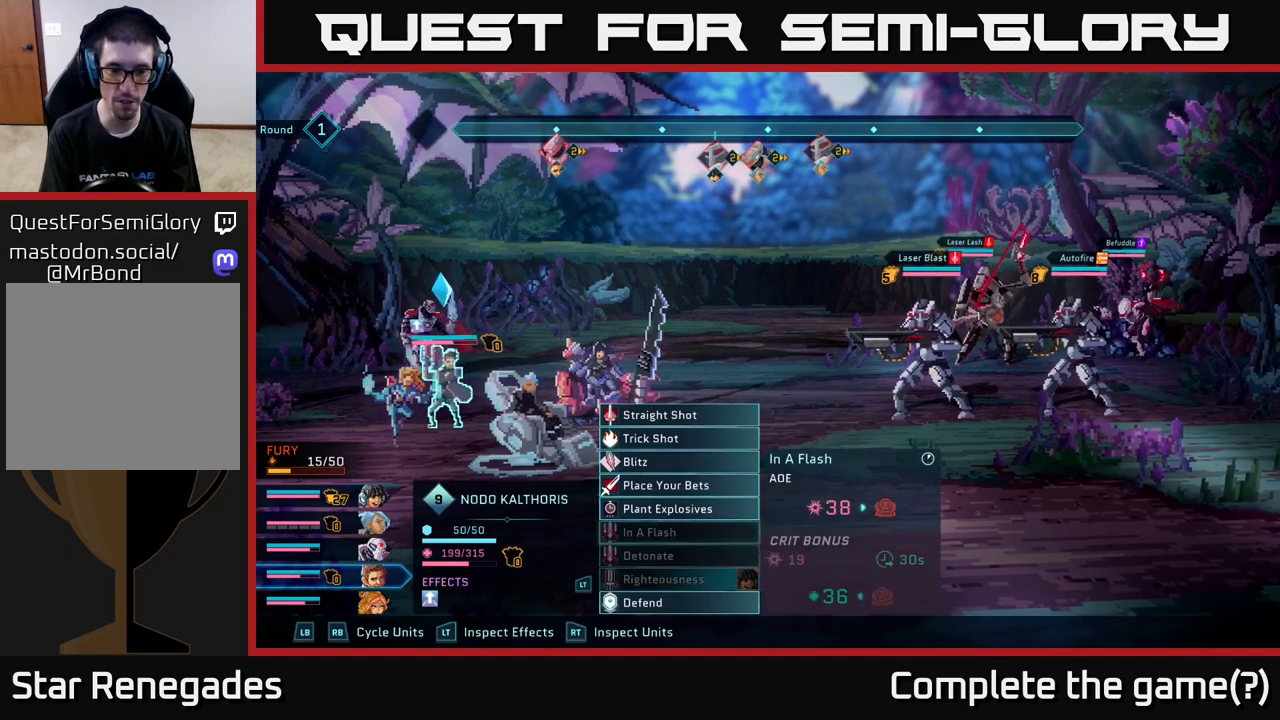
{"buttons": [], "left_stick": "center", "right_stick": "center", "events": [[150, "left_stick", "up"], [283, "left_stick", "center"]]}
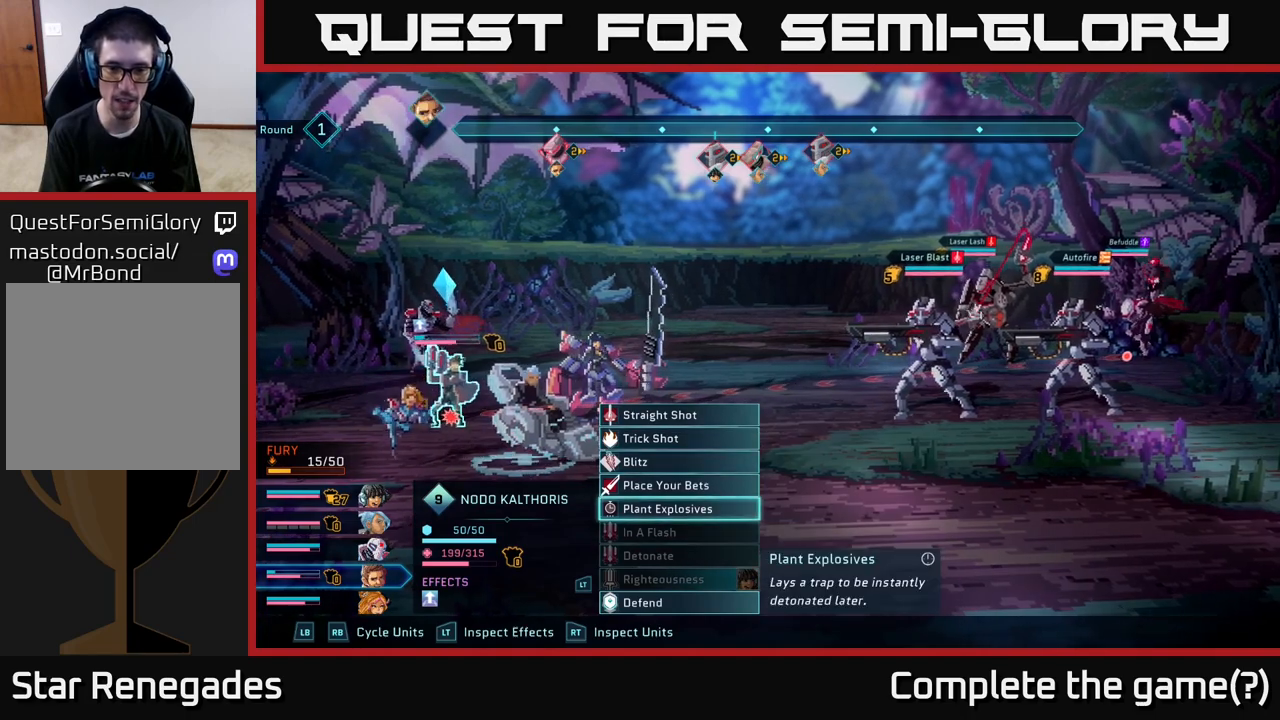
{"buttons": [], "left_stick": "center", "right_stick": "center", "events": []}